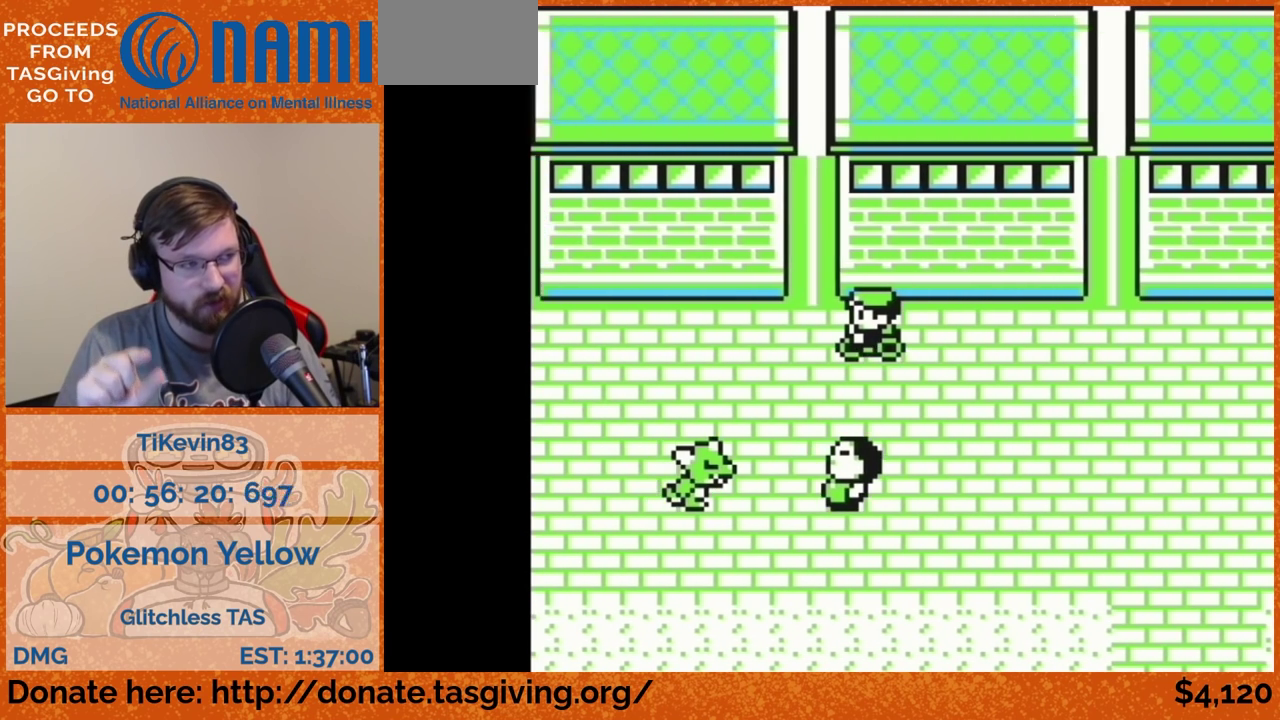
Gameplay with a controller (Nintendo layout); each line is a JSON object with the inputs held at the frame after it. "events" lists button and stick changes between this image and that frame as [ms after this image, input, new state], when the widget could be followed in between. Not read: L3 R3.
{"buttons": ["DPAD_LEFT"]}
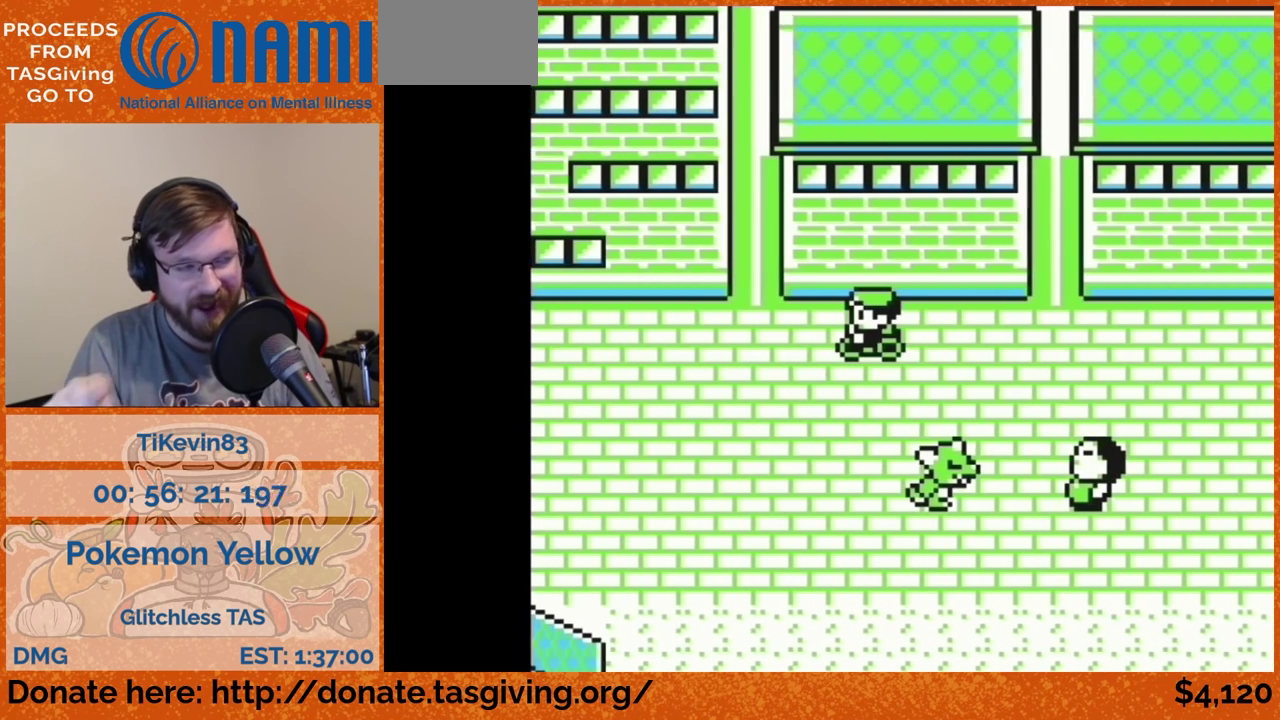
{"buttons": ["DPAD_LEFT"]}
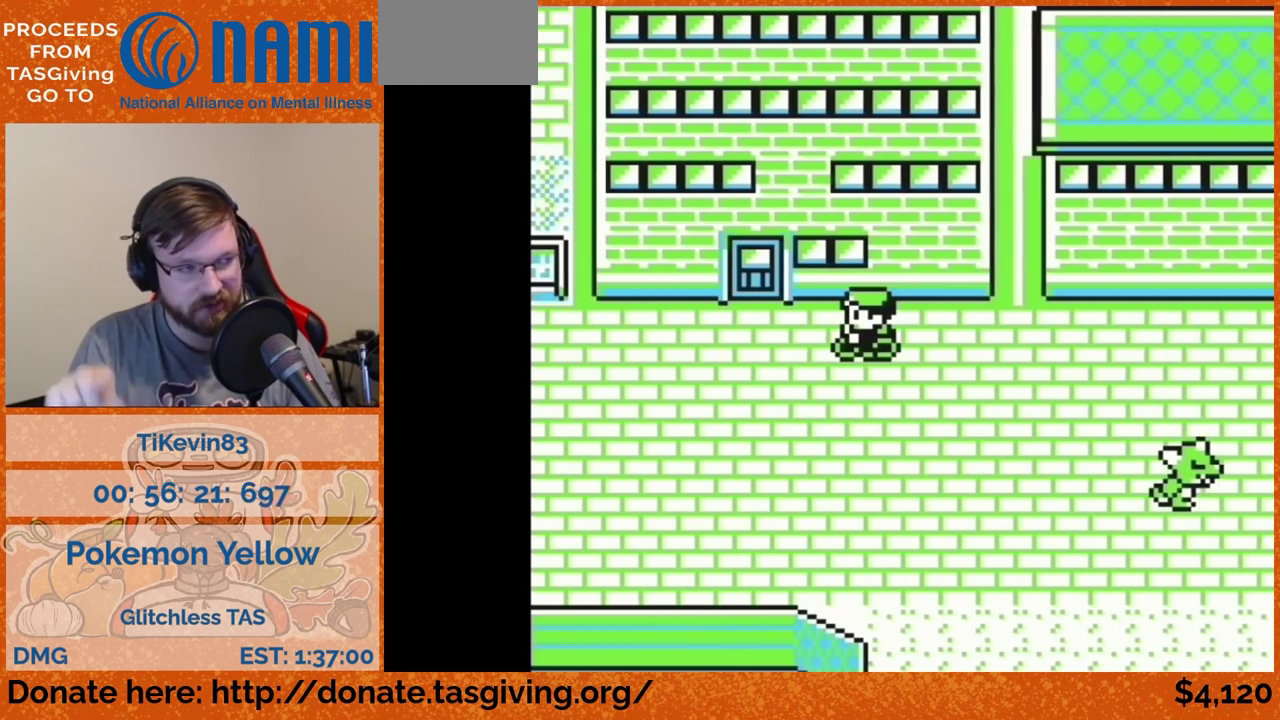
{"buttons": ["DPAD_LEFT"]}
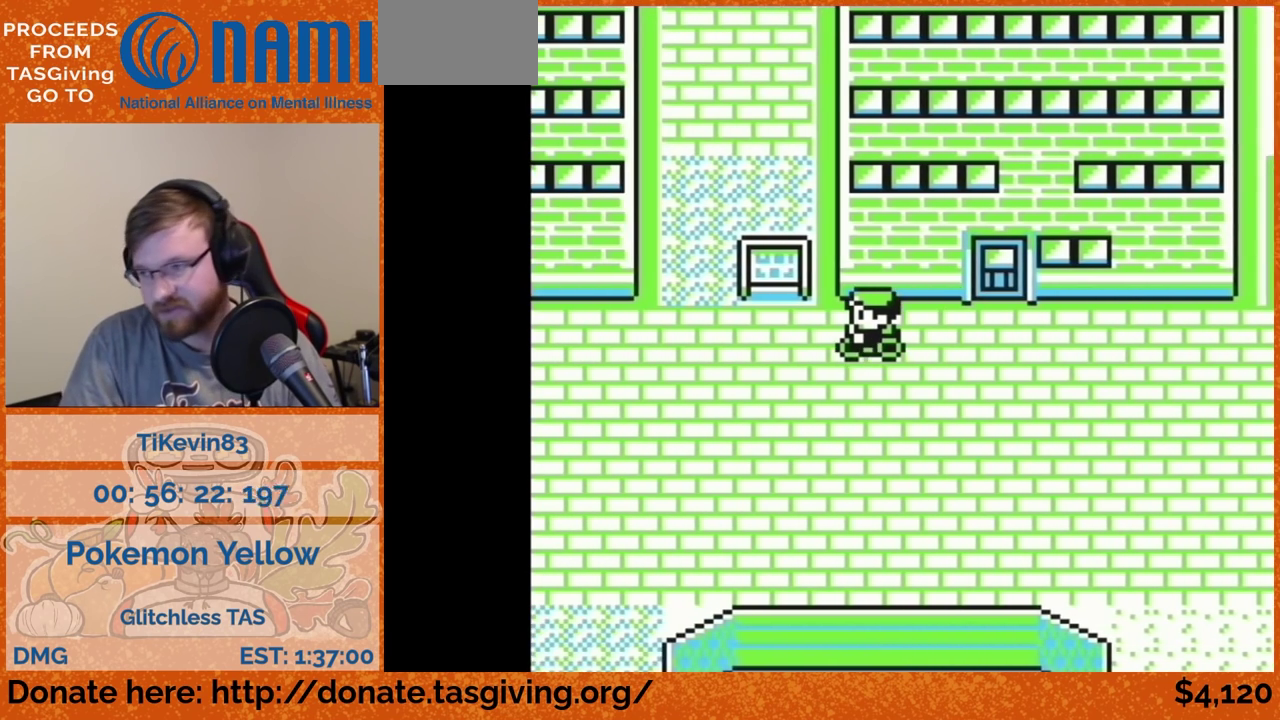
{"buttons": ["DPAD_LEFT"]}
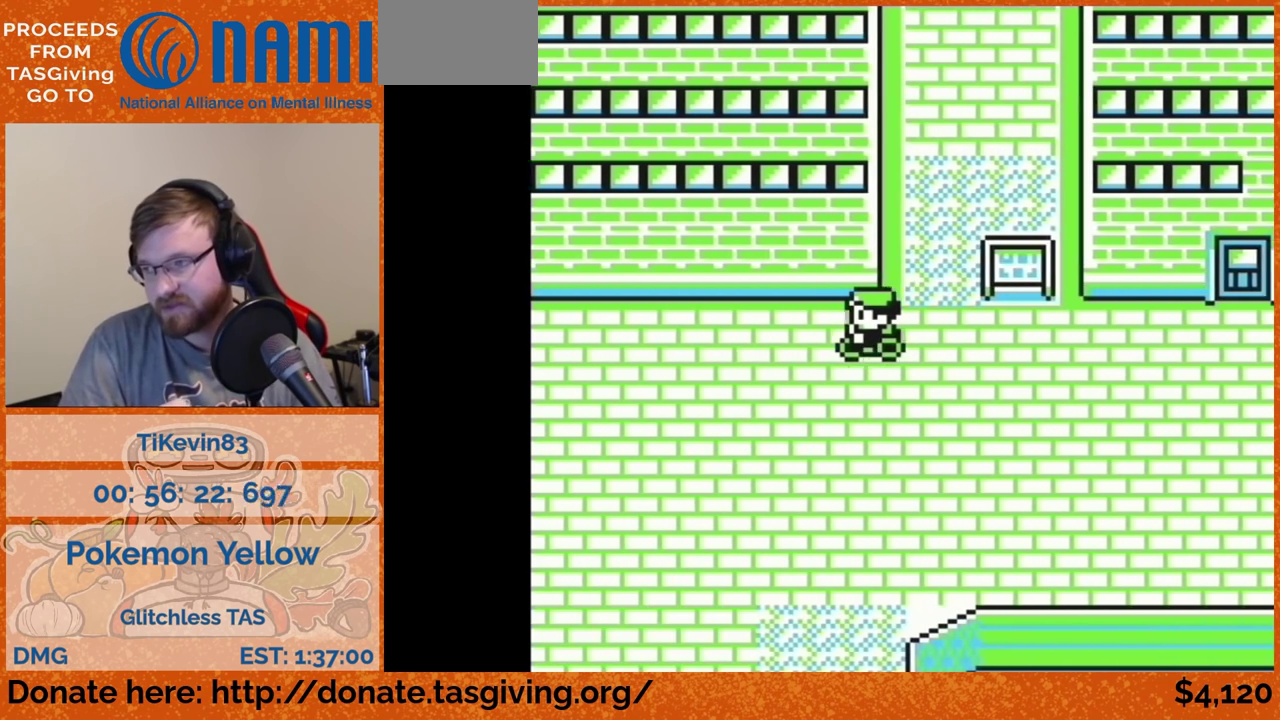
{"buttons": ["DPAD_DOWN"], "events": [[483, "DPAD_DOWN", "down"], [483, "DPAD_LEFT", "up"]]}
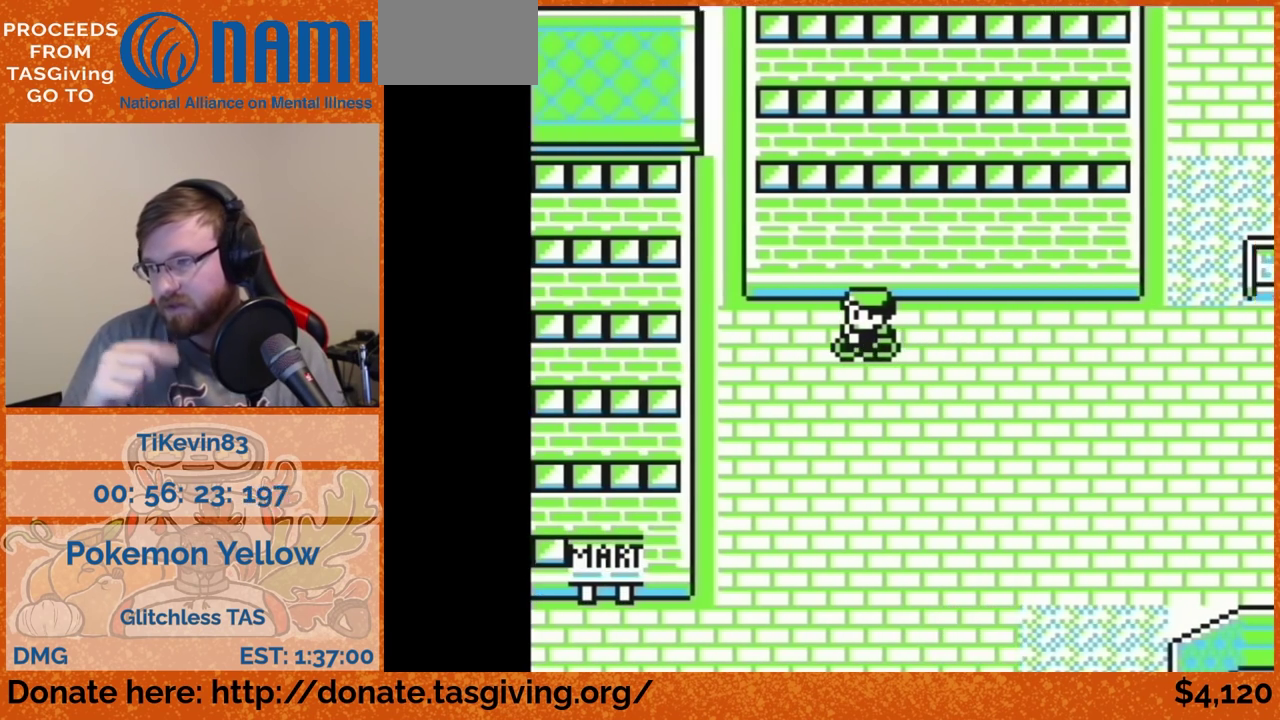
{"buttons": ["DPAD_DOWN"]}
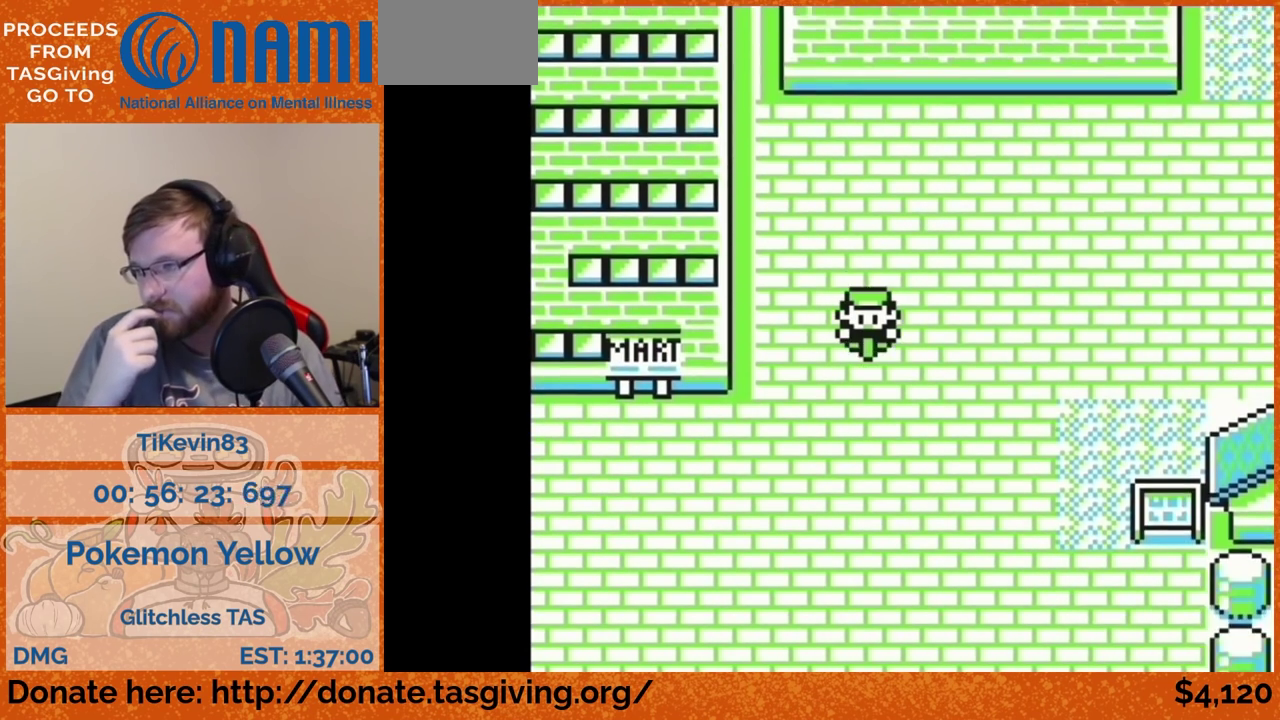
{"buttons": ["DPAD_LEFT"], "events": [[117, "DPAD_DOWN", "up"], [117, "DPAD_LEFT", "down"]]}
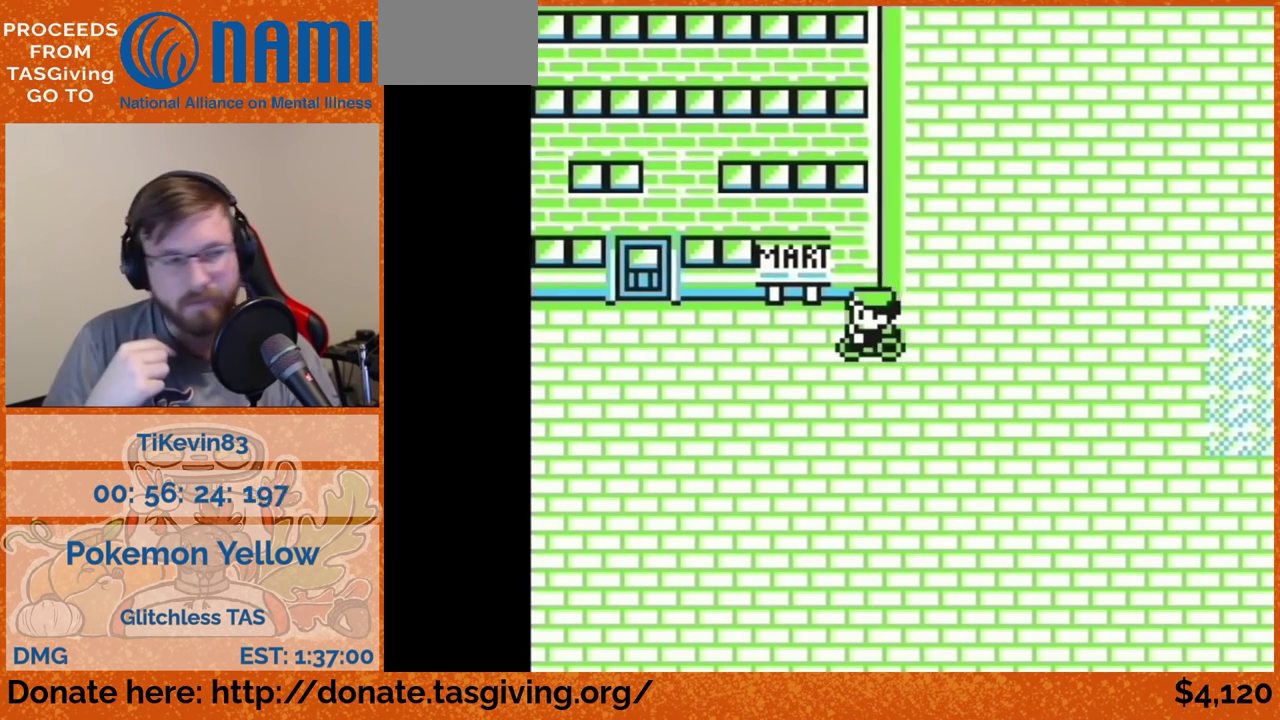
{"buttons": ["DPAD_LEFT"]}
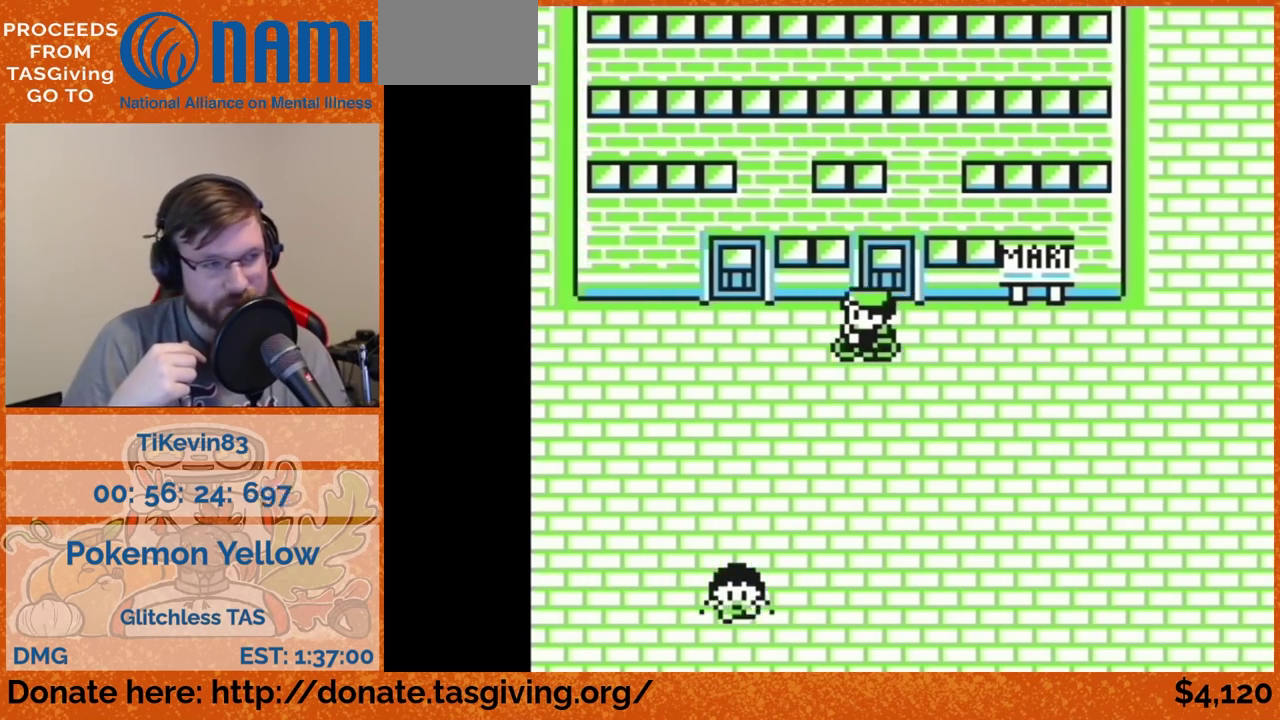
{"buttons": ["DPAD_LEFT"]}
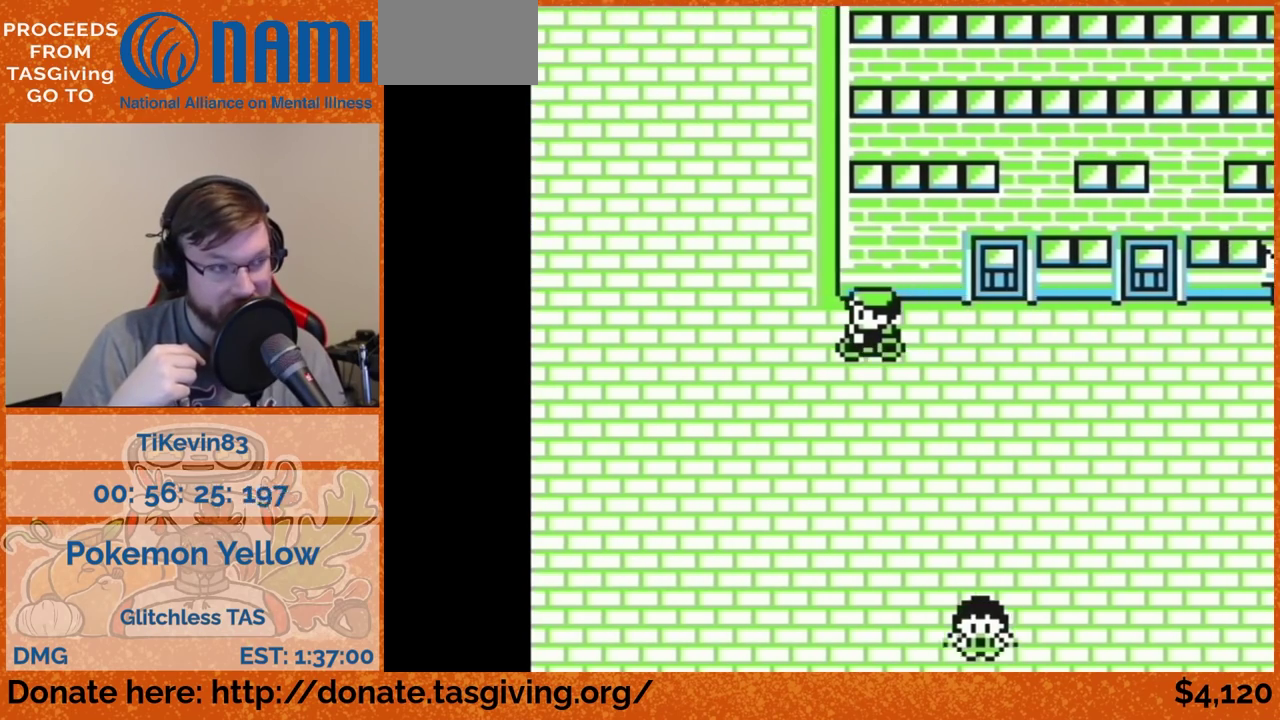
{"buttons": ["DPAD_DOWN"], "events": [[500, "DPAD_DOWN", "down"], [500, "DPAD_LEFT", "up"]]}
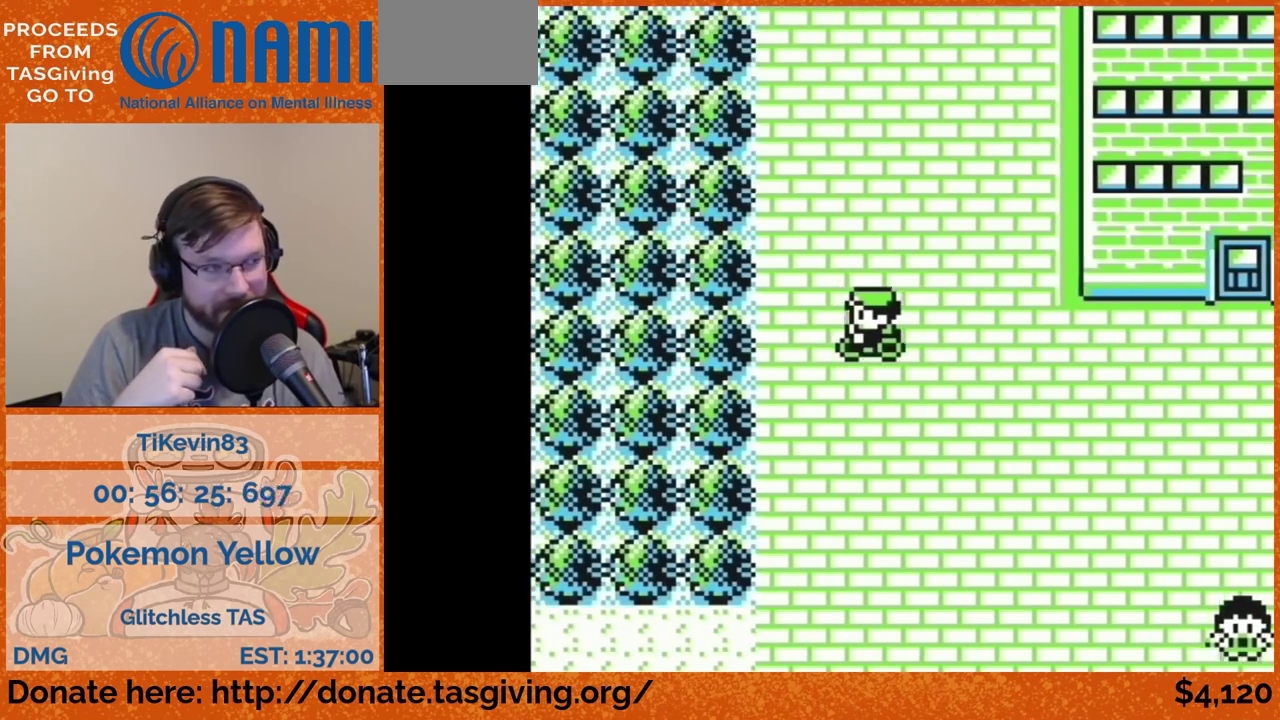
{"buttons": ["DPAD_DOWN"]}
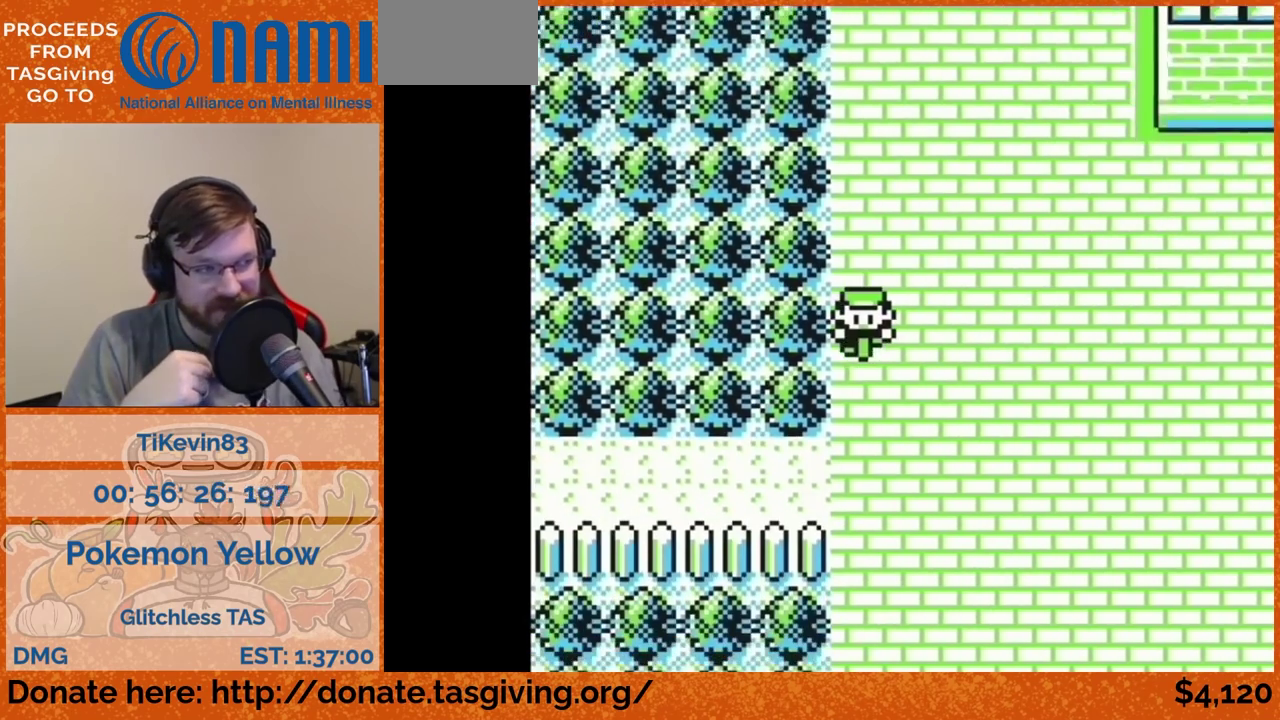
{"buttons": ["DPAD_LEFT"], "events": [[117, "DPAD_DOWN", "up"], [117, "DPAD_LEFT", "down"]]}
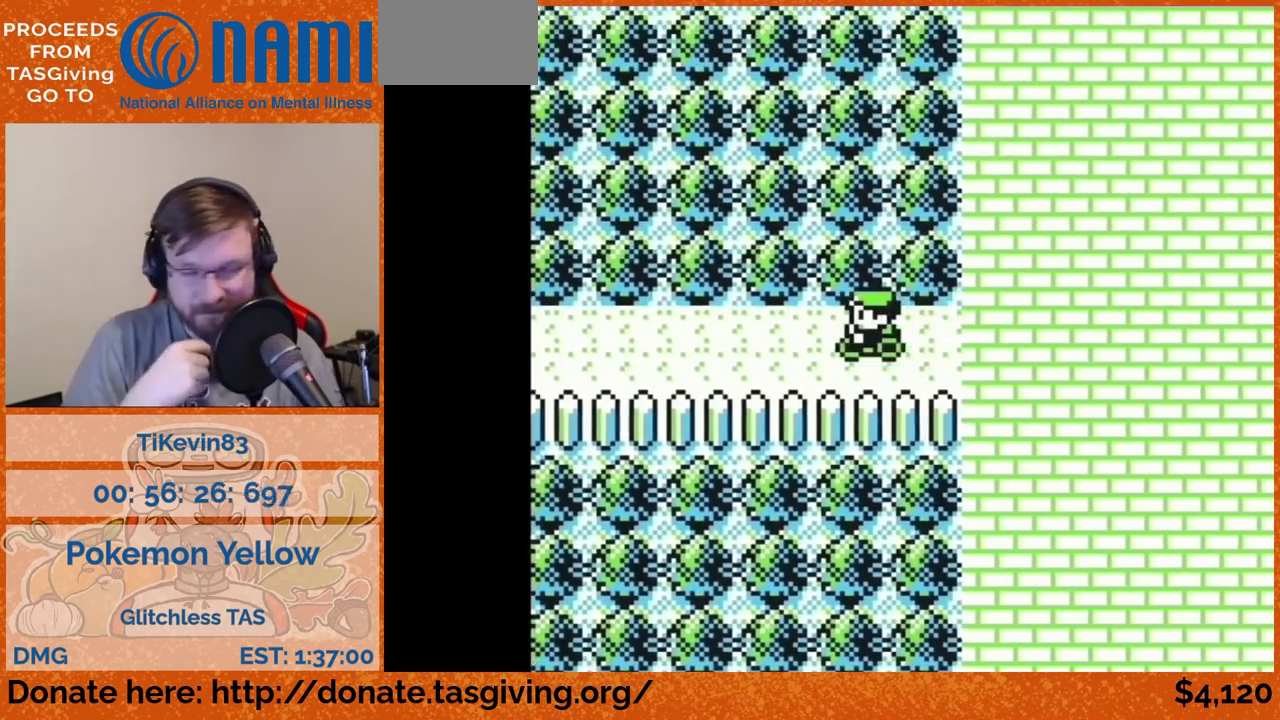
{"buttons": ["DPAD_LEFT"]}
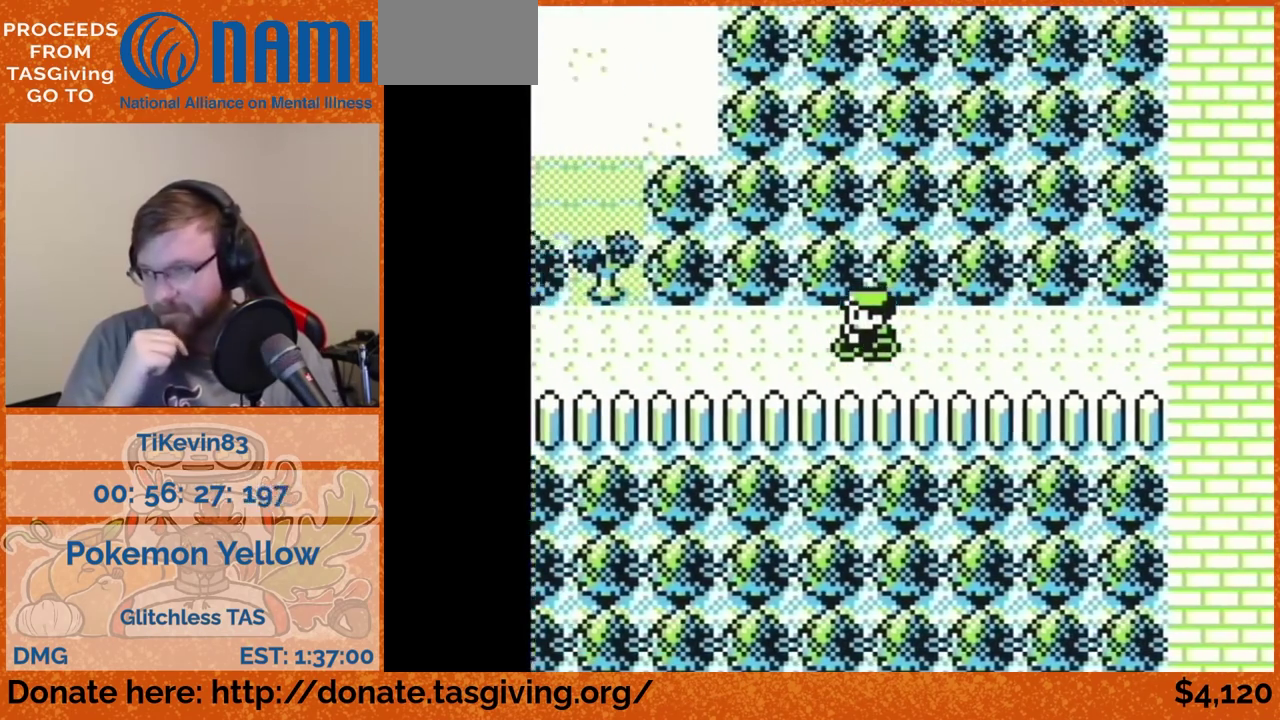
{"buttons": ["DPAD_LEFT"]}
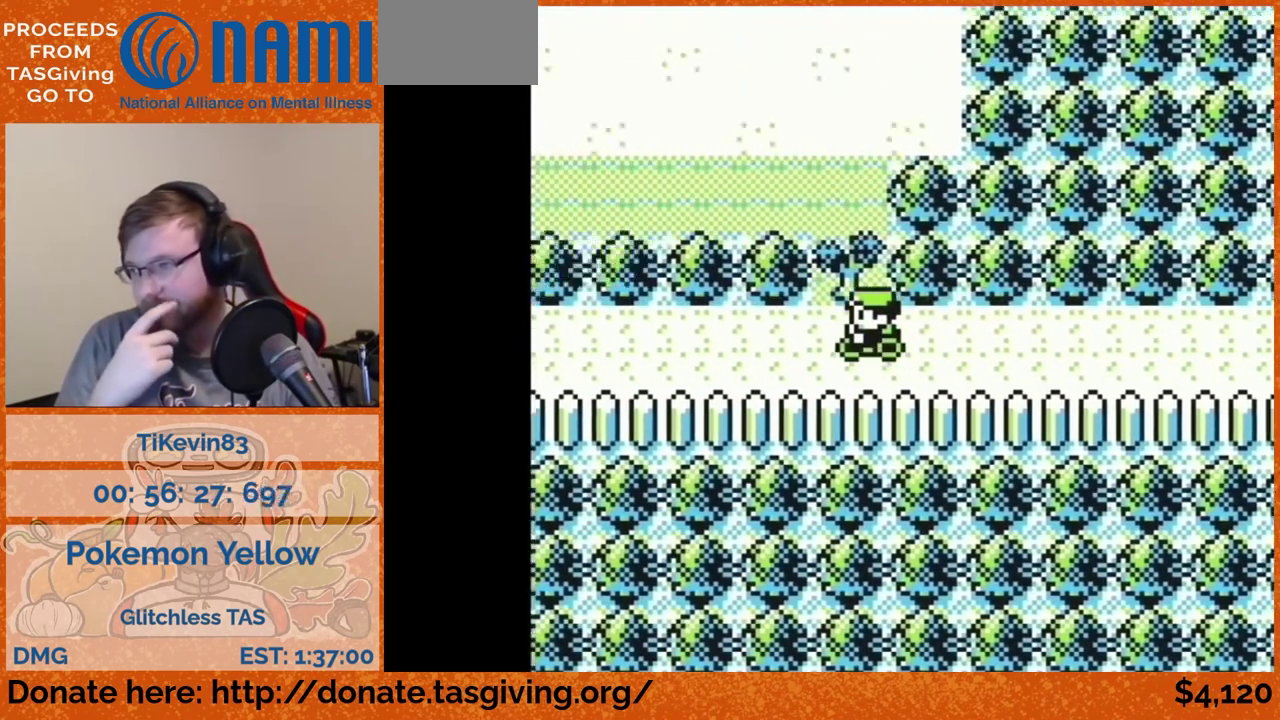
{"buttons": ["DPAD_LEFT"]}
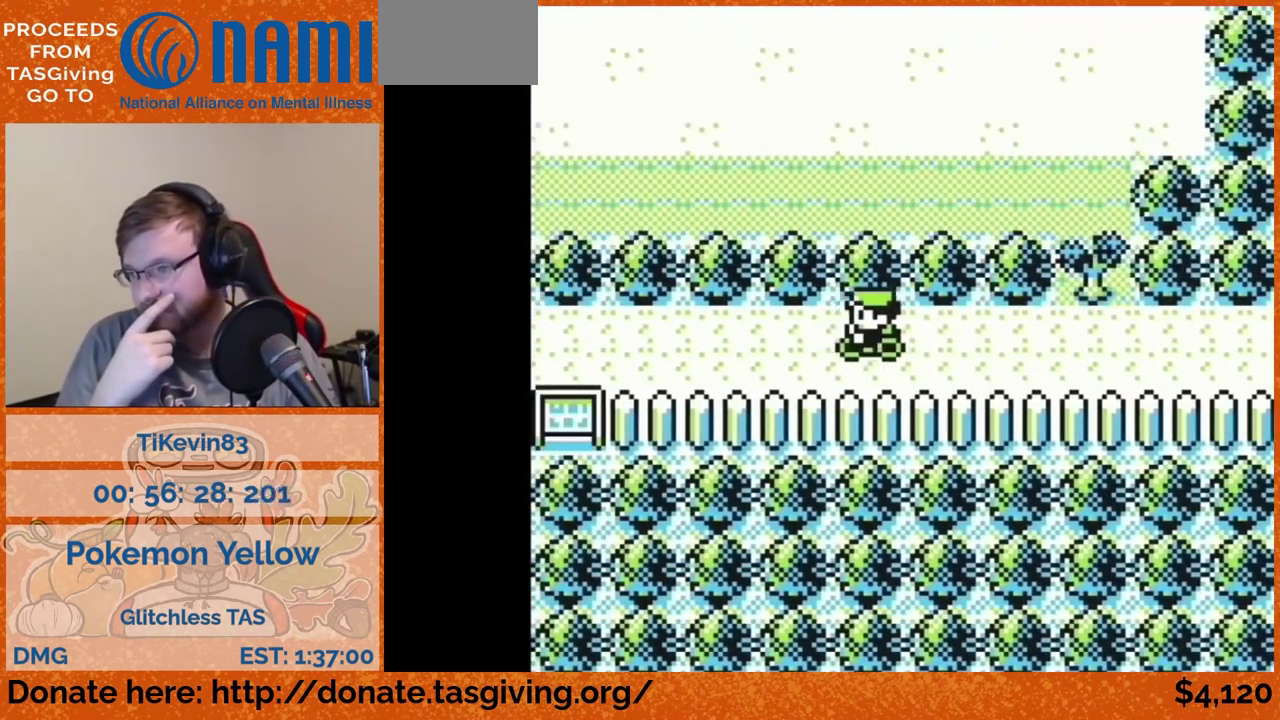
{"buttons": ["DPAD_LEFT"]}
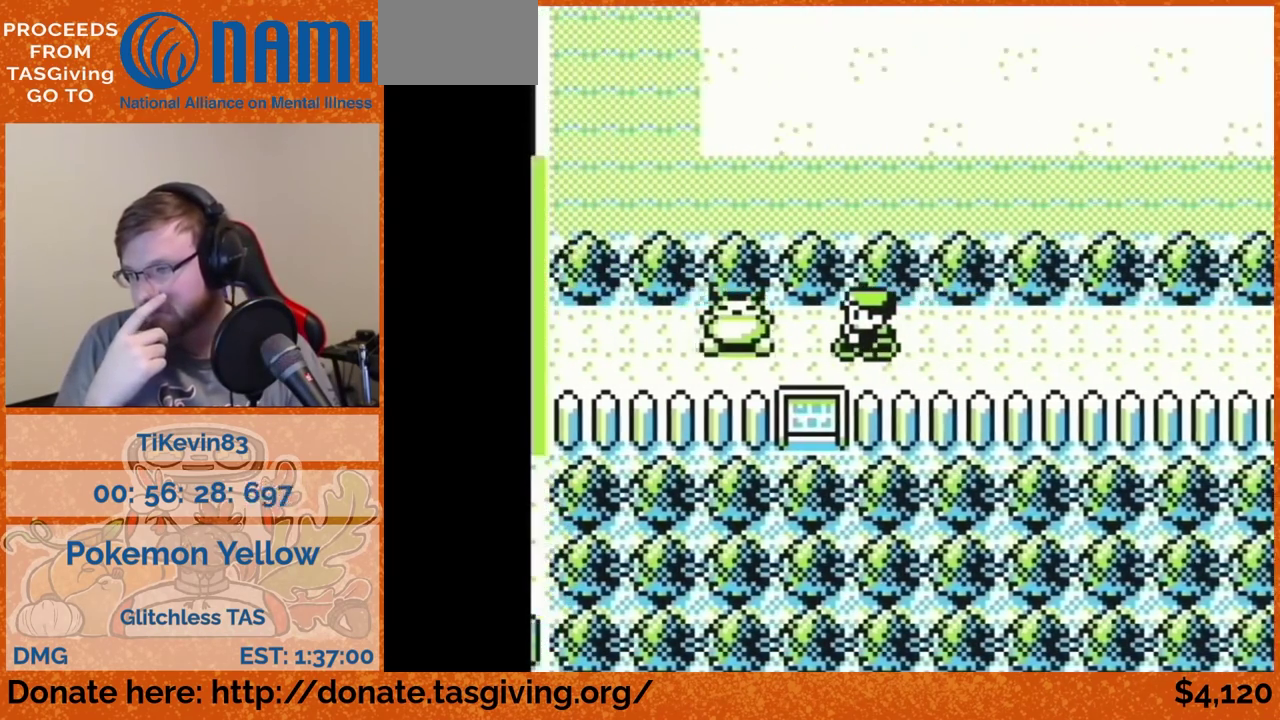
{"buttons": [], "events": [[33, "DPAD_LEFT", "up"], [50, "START", "down"], [67, "START", "up"]]}